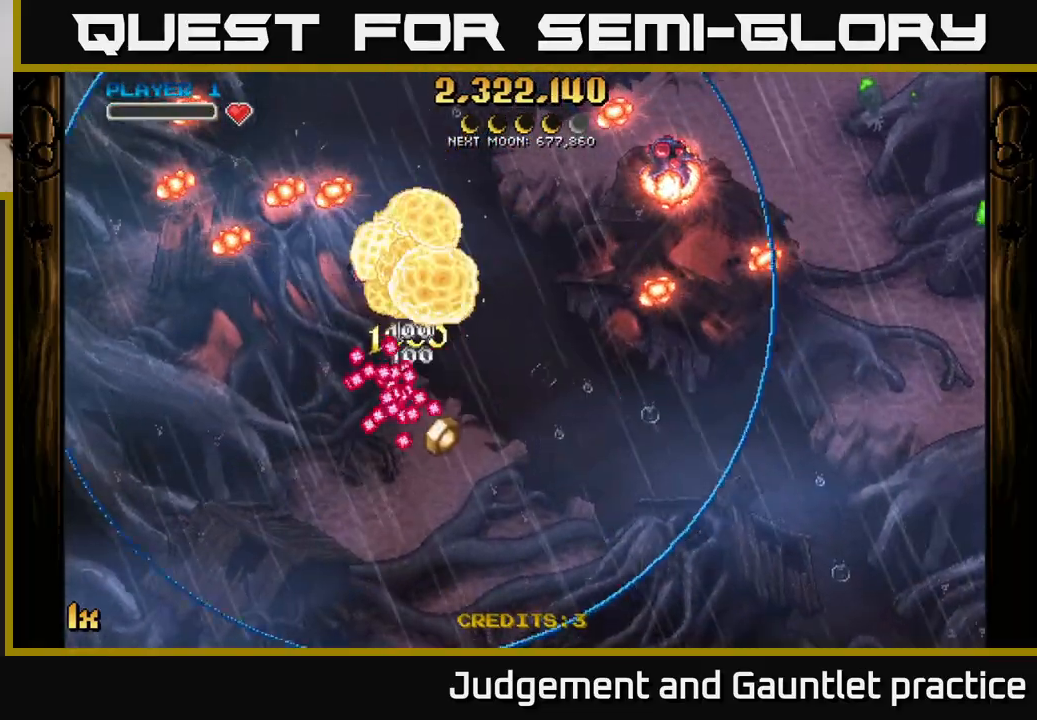
Gameplay with a controller (Xbox layout); each line is a JSON object with the inputs held at the frame after it. "events" lists button and stick changes between this image and that frame as [ms after this image, input, new state], when the widget could be followed in between. Not read: right_stick.
{"buttons": ["A"], "left_stick": "up-left", "events": [[67, "A", "down"], [67, "L1", "down"], [83, "left_stick", "center"], [133, "L1", "up"], [133, "left_stick", "down-right"], [233, "A", "up"], [283, "A", "down"], [383, "left_stick", "up-left"]]}
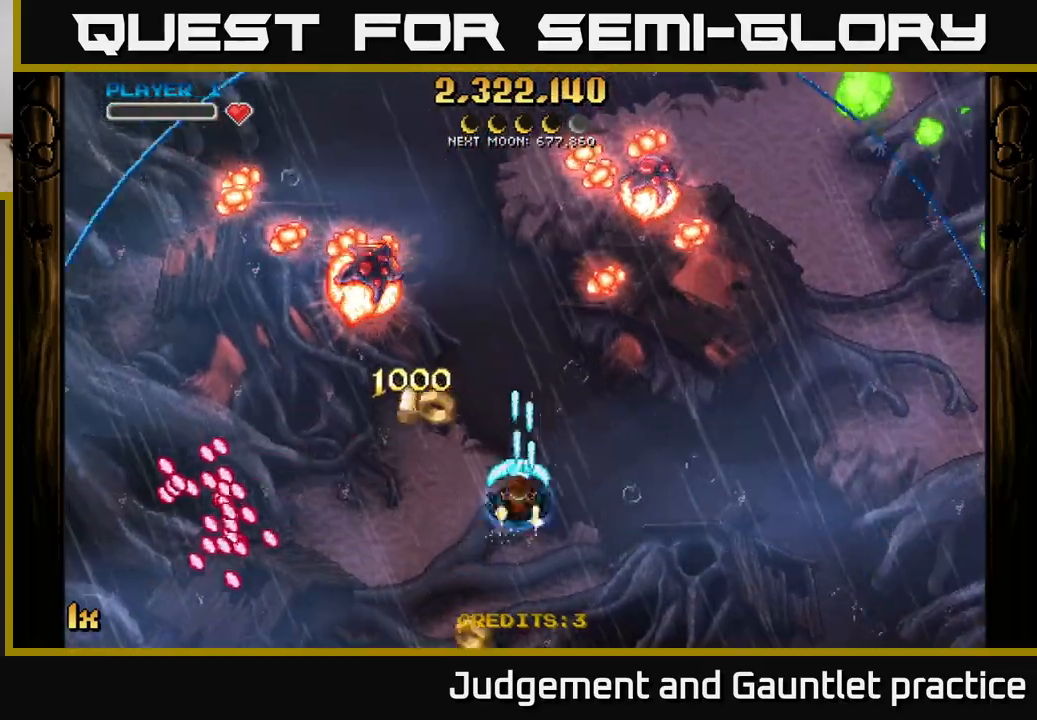
{"buttons": ["A"], "left_stick": "down-left", "events": [[33, "left_stick", "up-right"], [183, "left_stick", "up-left"], [267, "left_stick", "down-left"]]}
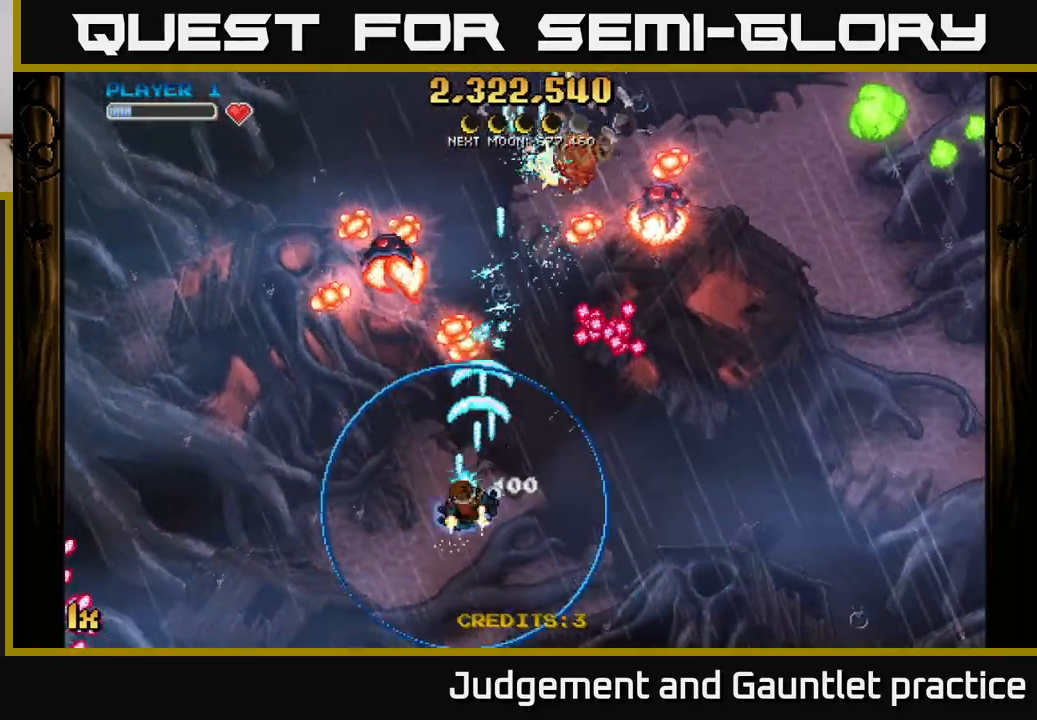
{"buttons": ["A"], "left_stick": "up-left", "events": [[50, "left_stick", "up-left"], [117, "left_stick", "up"], [400, "left_stick", "up-right"], [500, "left_stick", "up-left"]]}
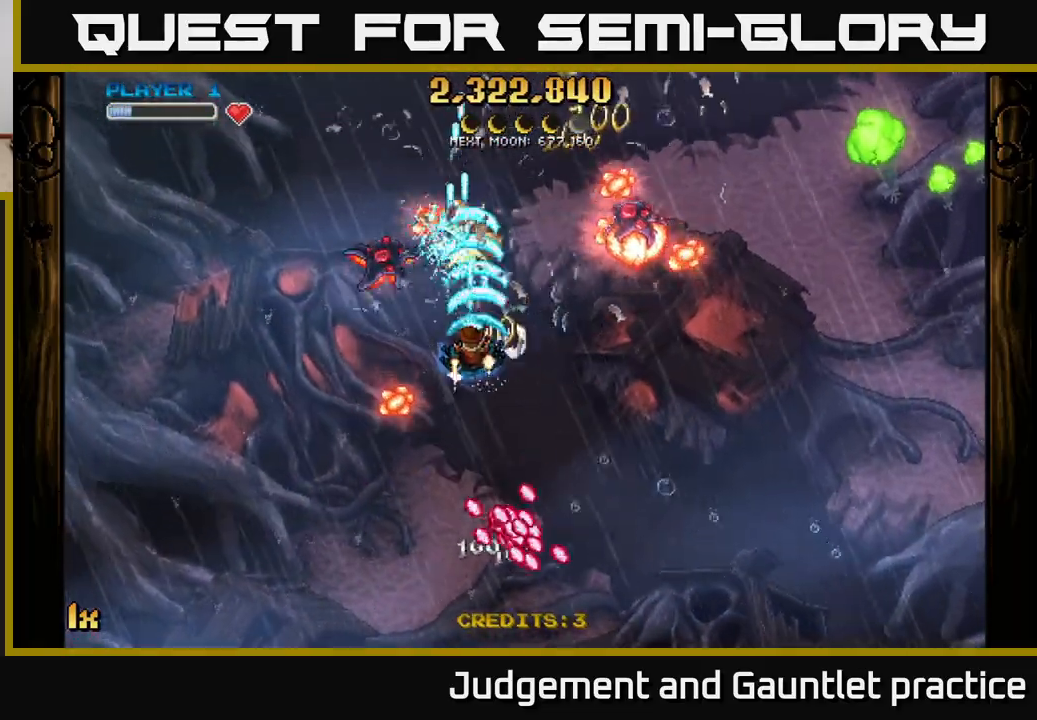
{"buttons": ["A"], "left_stick": "left", "events": [[100, "left_stick", "down"], [267, "left_stick", "down-left"], [367, "left_stick", "left"]]}
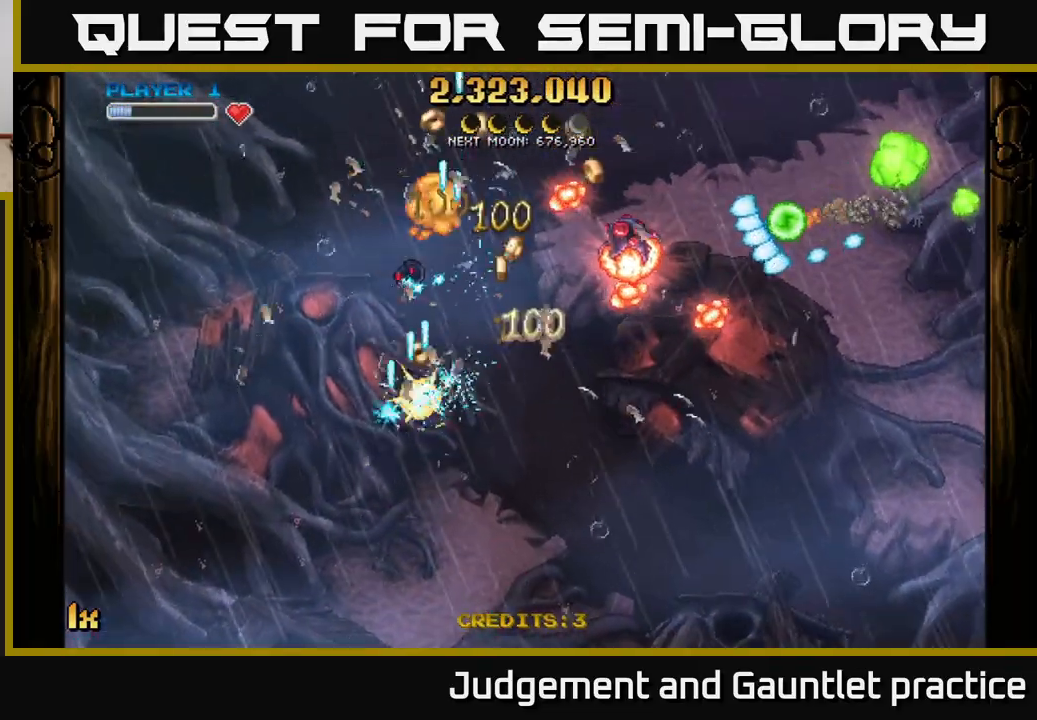
{"buttons": ["A"], "left_stick": "left", "events": [[17, "left_stick", "up-left"], [200, "left_stick", "up-right"], [467, "left_stick", "left"]]}
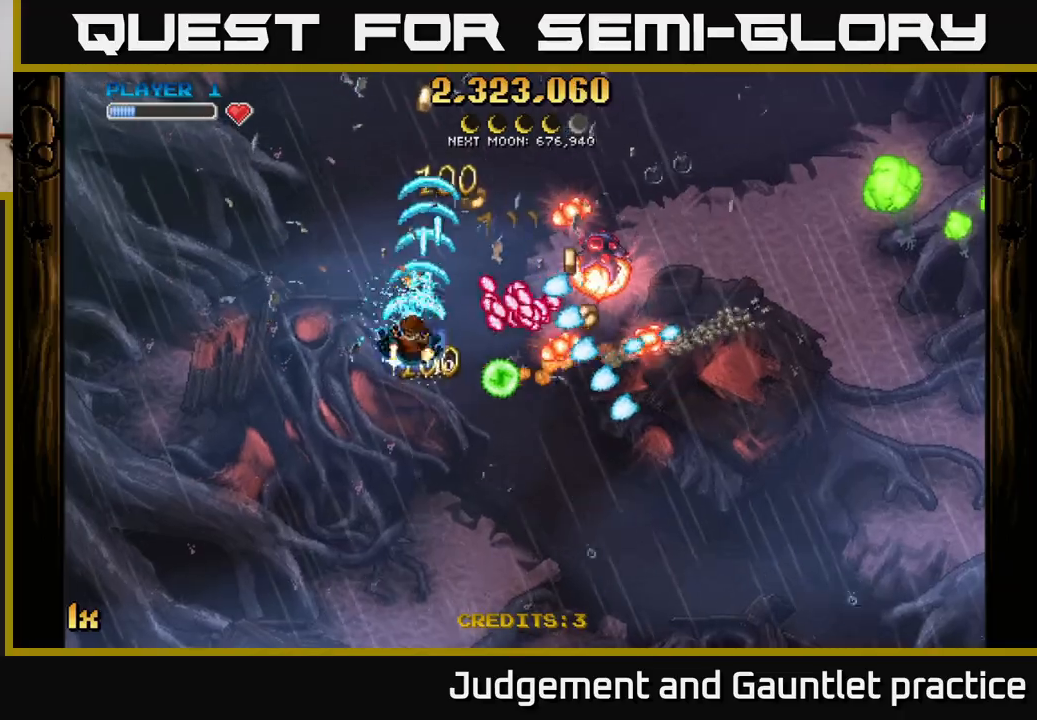
{"buttons": ["A"], "left_stick": "right", "events": [[67, "left_stick", "down"], [117, "left_stick", "down-right"], [267, "left_stick", "down-left"], [433, "left_stick", "down-right"], [483, "left_stick", "right"]]}
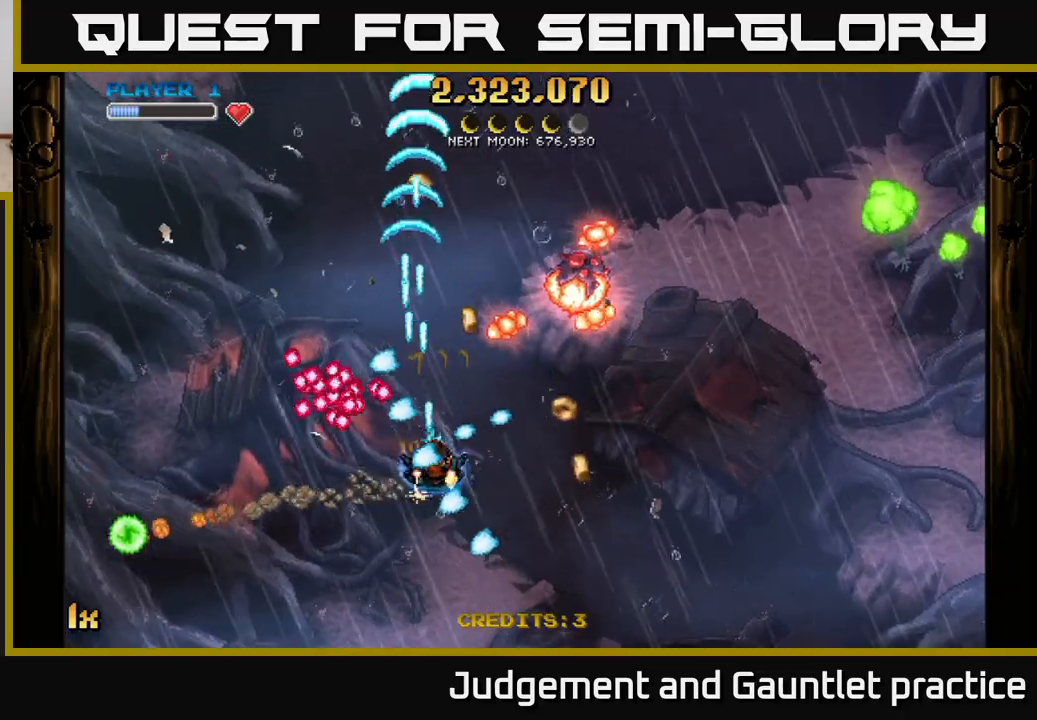
{"buttons": ["A"], "left_stick": "right", "events": [[367, "left_stick", "down-right"], [483, "left_stick", "right"]]}
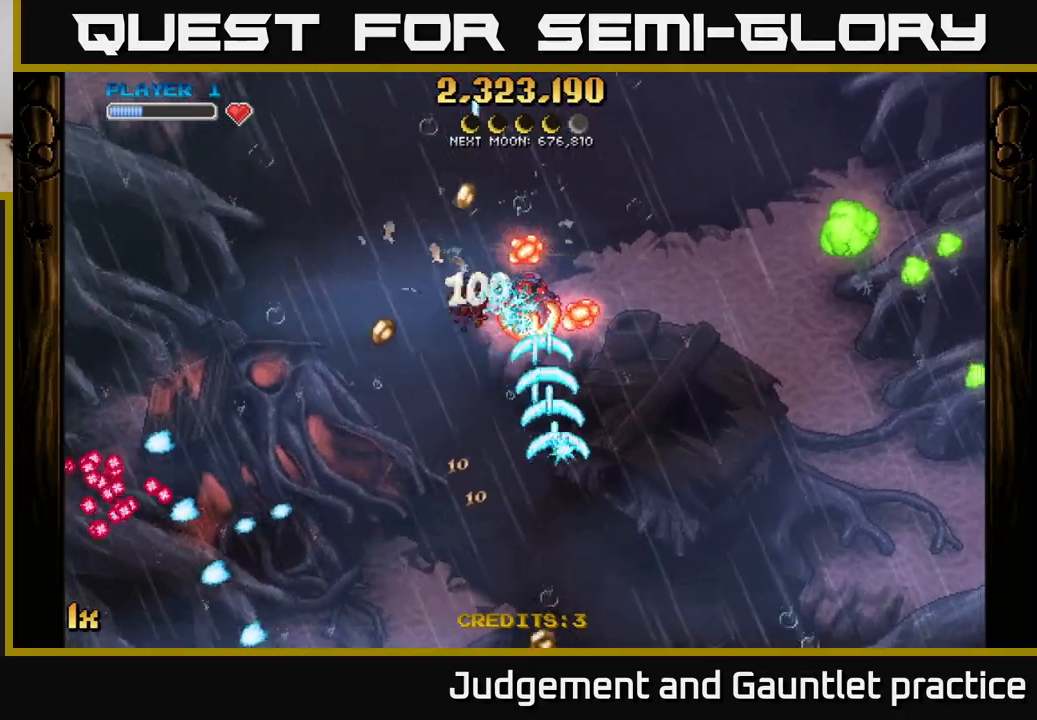
{"buttons": ["A"], "left_stick": "left", "events": [[167, "left_stick", "down"], [233, "left_stick", "down-left"], [433, "left_stick", "left"]]}
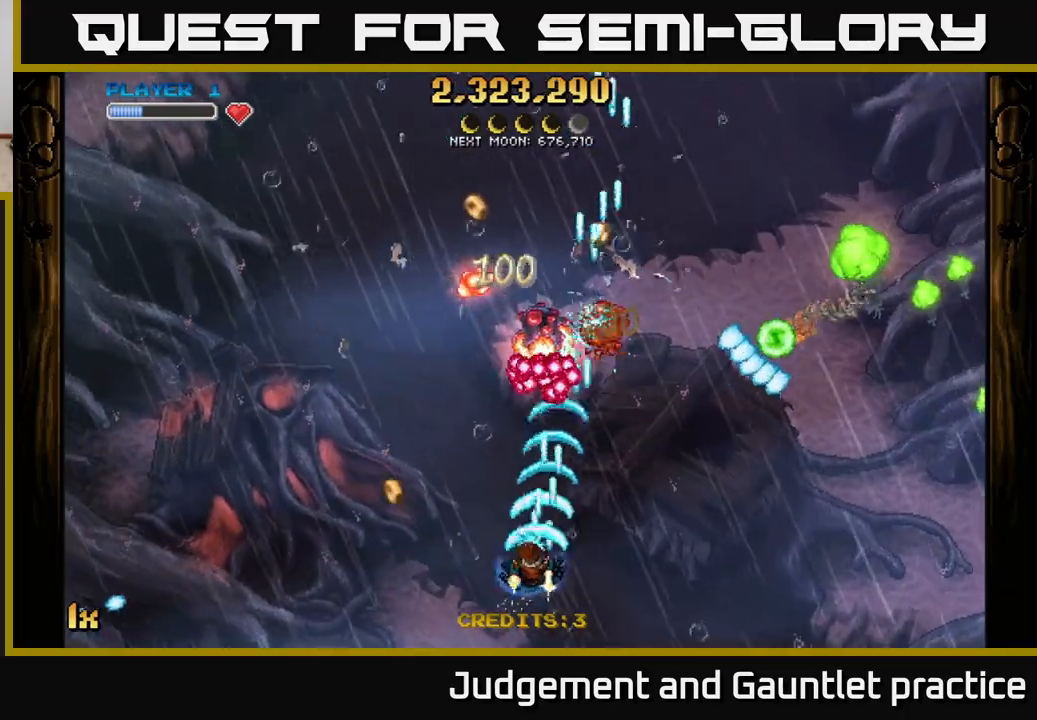
{"buttons": ["A"], "left_stick": "up-right", "events": [[200, "left_stick", "up-left"], [317, "left_stick", "up"], [483, "left_stick", "up-right"]]}
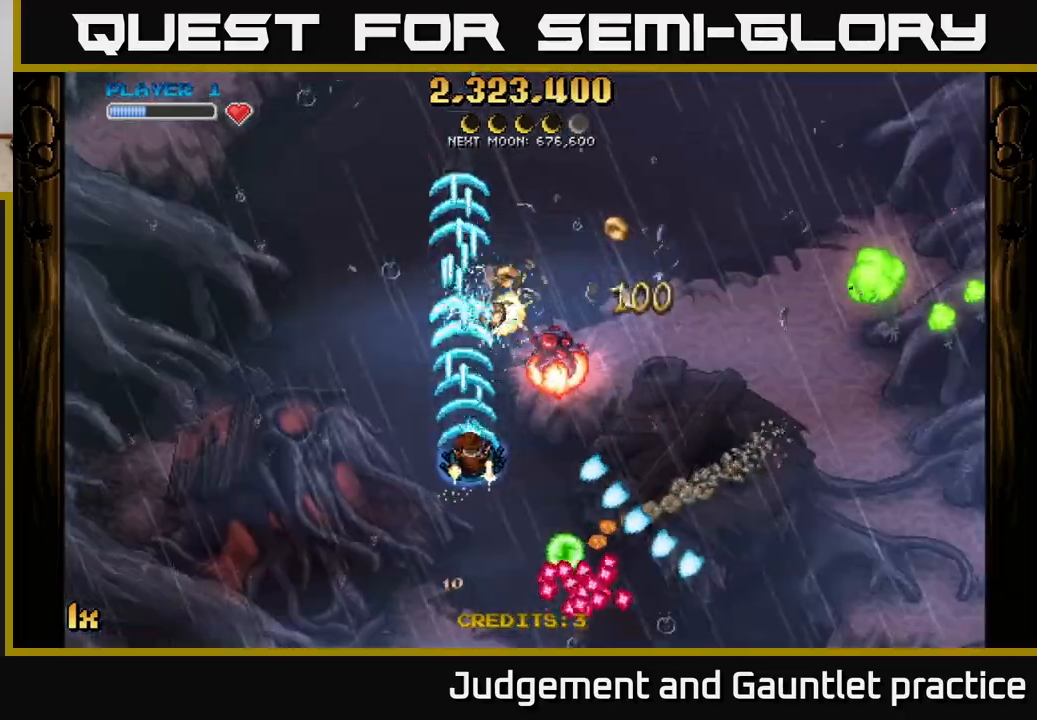
{"buttons": ["A"], "left_stick": "down-left", "events": [[117, "left_stick", "right"], [350, "left_stick", "up-left"], [433, "left_stick", "down-left"]]}
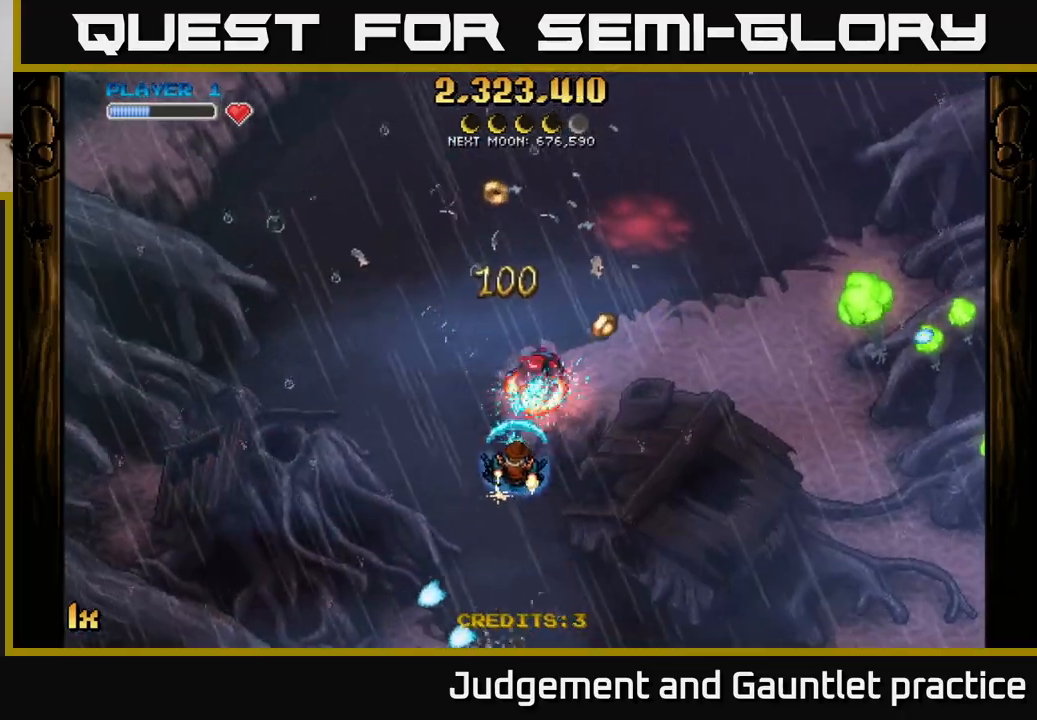
{"buttons": ["A"], "left_stick": "up", "events": [[83, "left_stick", "down-right"], [183, "left_stick", "up-right"], [267, "left_stick", "up"]]}
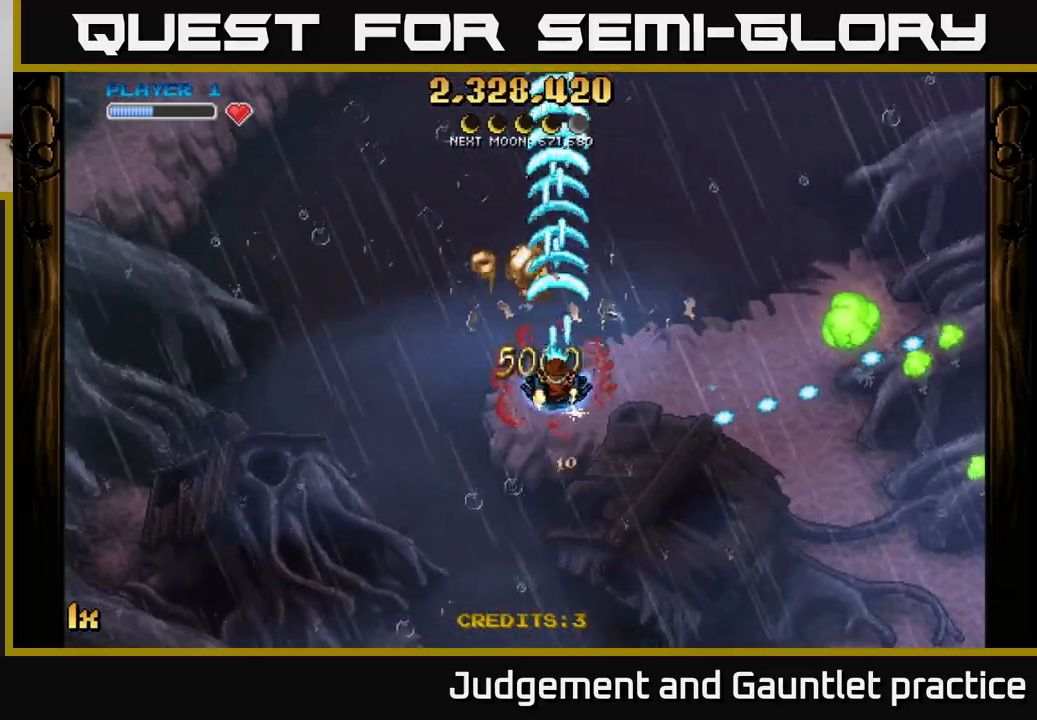
{"buttons": ["A", "X", "L1"], "left_stick": "down-right", "events": [[83, "left_stick", "up-left"], [333, "left_stick", "up-right"], [383, "left_stick", "right"], [450, "X", "down"], [483, "L1", "down"], [500, "left_stick", "down-right"]]}
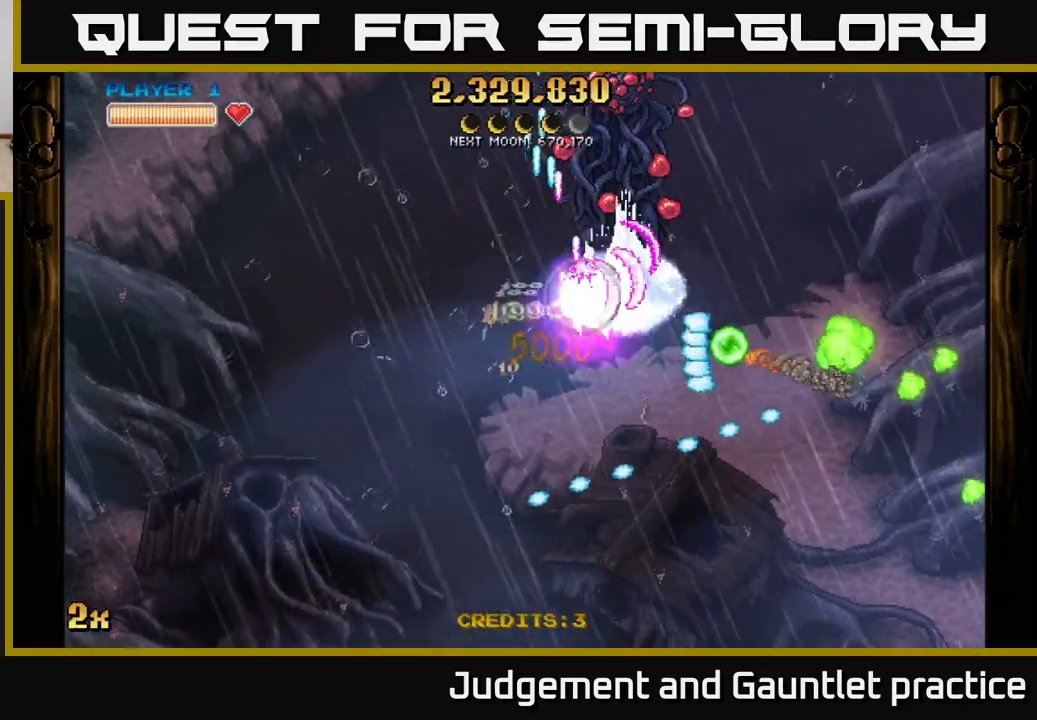
{"buttons": ["A"], "left_stick": "right", "events": [[67, "X", "up"], [117, "L1", "up"], [117, "left_stick", "down"], [400, "left_stick", "right"]]}
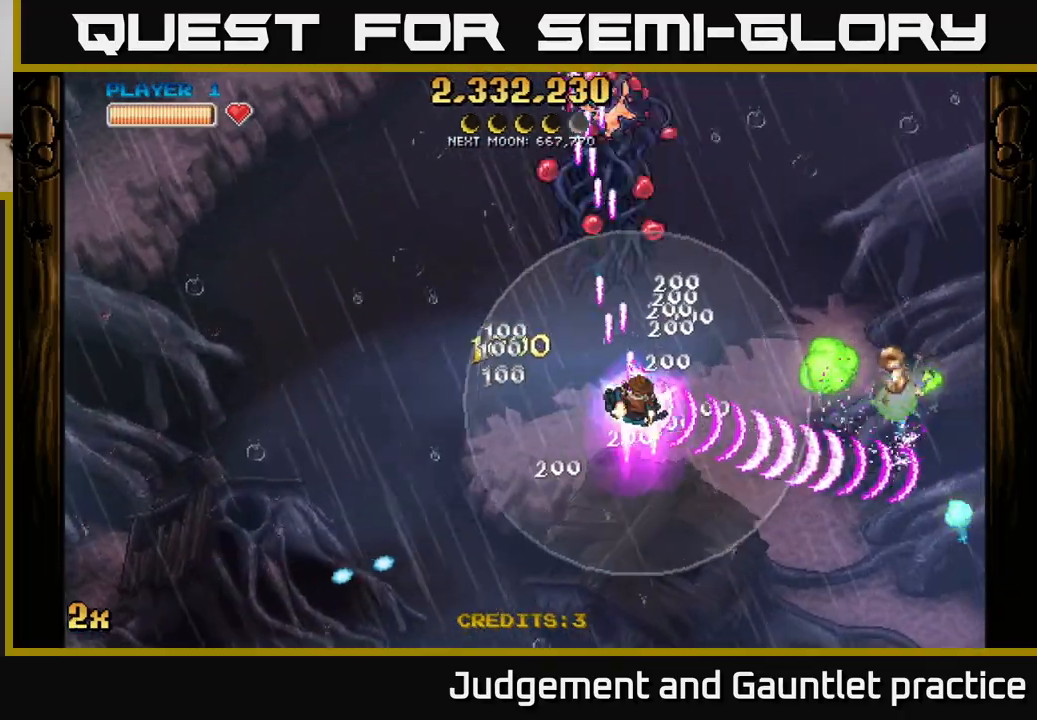
{"buttons": ["A", "X"], "left_stick": "right", "events": [[183, "left_stick", "up-right"], [333, "left_stick", "right"], [483, "X", "down"]]}
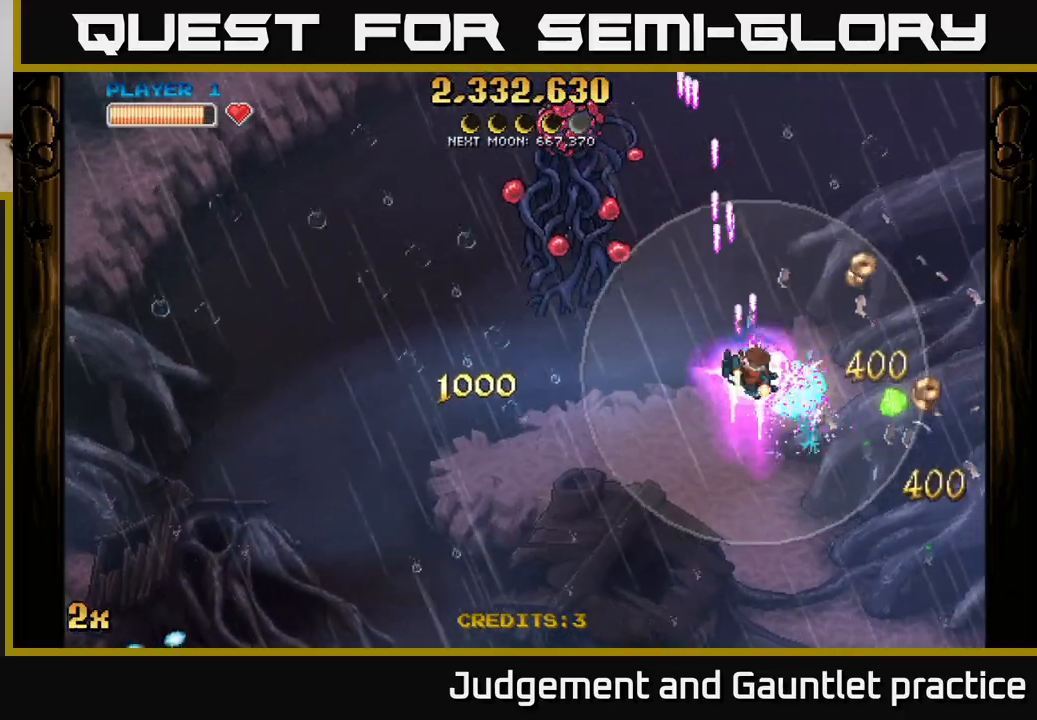
{"buttons": ["A", "X"], "left_stick": "up-left", "events": [[100, "X", "up"], [500, "X", "down"], [500, "left_stick", "up-left"]]}
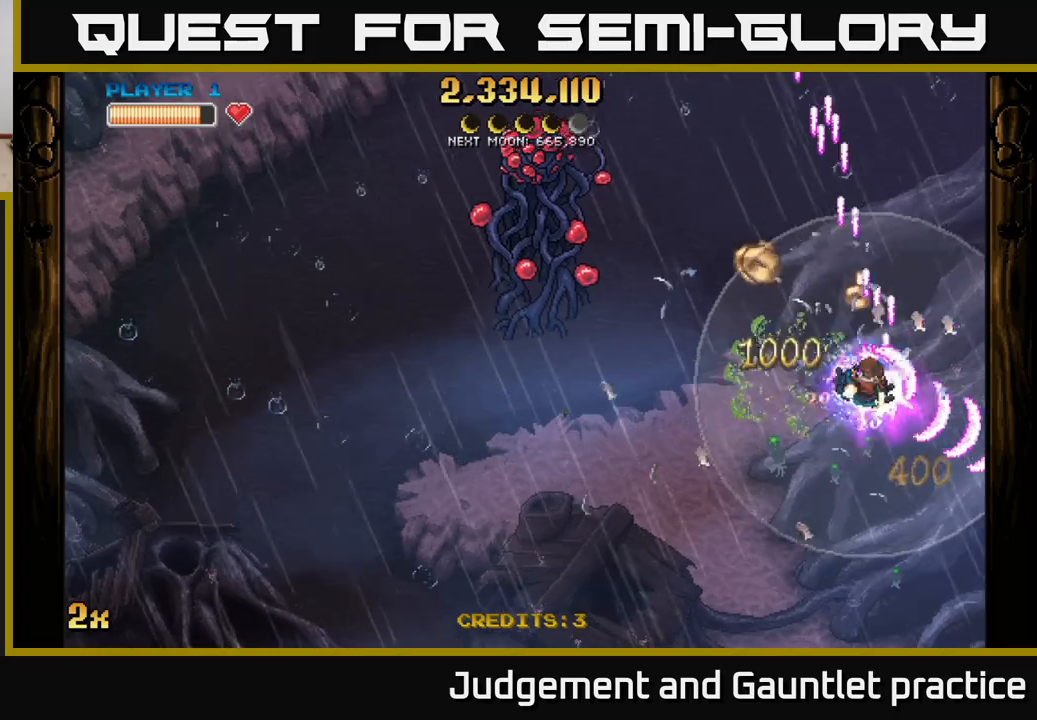
{"buttons": ["A"], "left_stick": "down-right", "events": [[200, "X", "up"], [400, "left_stick", "down-right"]]}
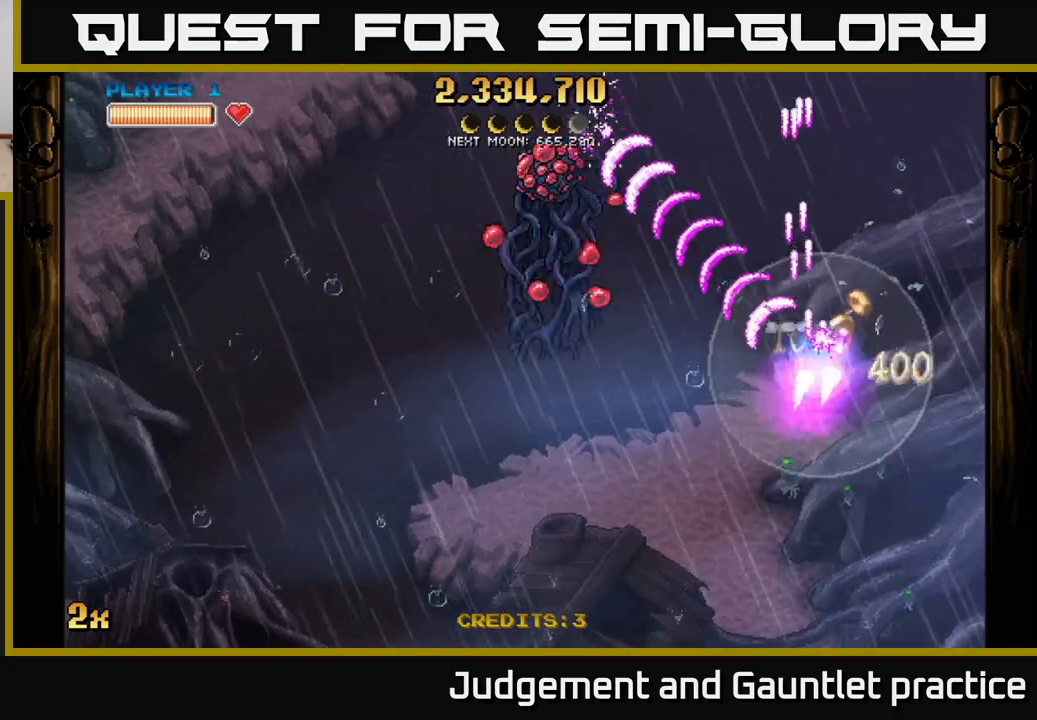
{"buttons": ["A"], "left_stick": "left", "events": [[67, "left_stick", "up-right"], [167, "left_stick", "up-left"], [233, "left_stick", "down-left"], [383, "left_stick", "left"]]}
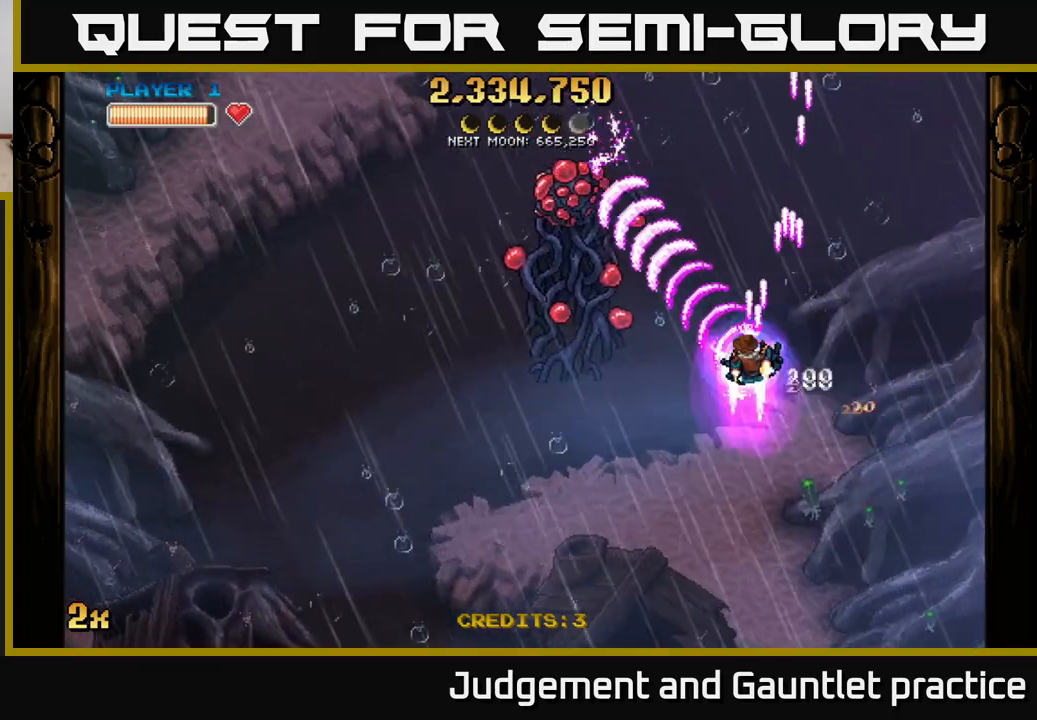
{"buttons": ["A", "X"], "left_stick": "up", "events": [[417, "X", "down"], [433, "left_stick", "up"]]}
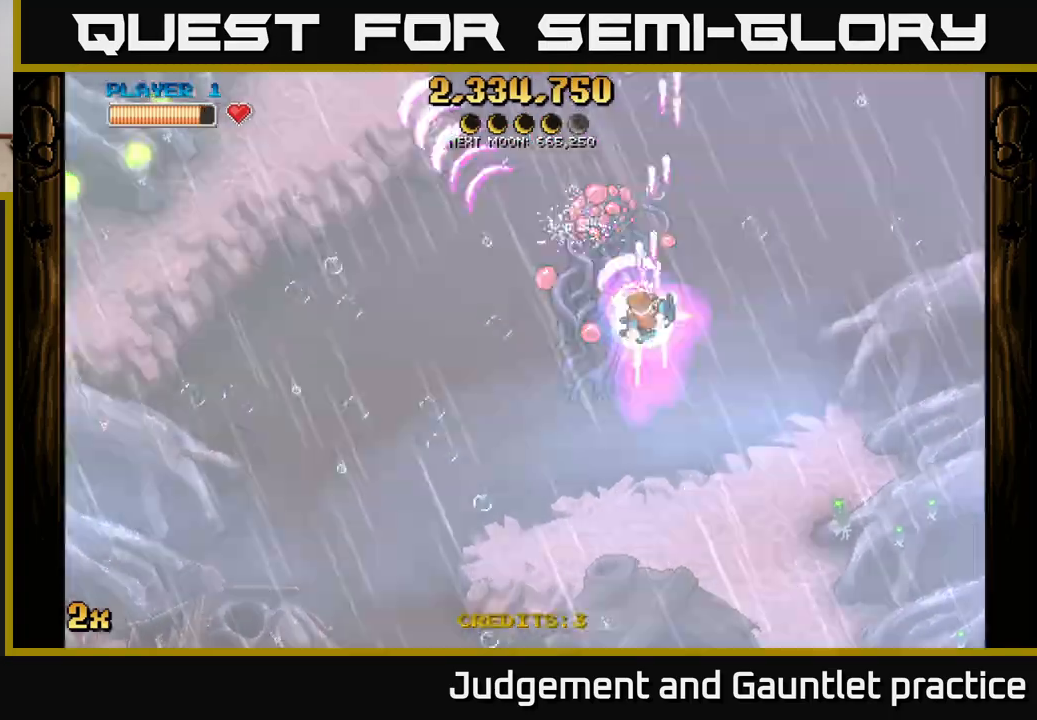
{"buttons": ["A", "X"], "left_stick": "left", "events": [[67, "X", "up"], [117, "left_stick", "down"], [283, "left_stick", "down-right"], [450, "left_stick", "left"], [500, "X", "down"]]}
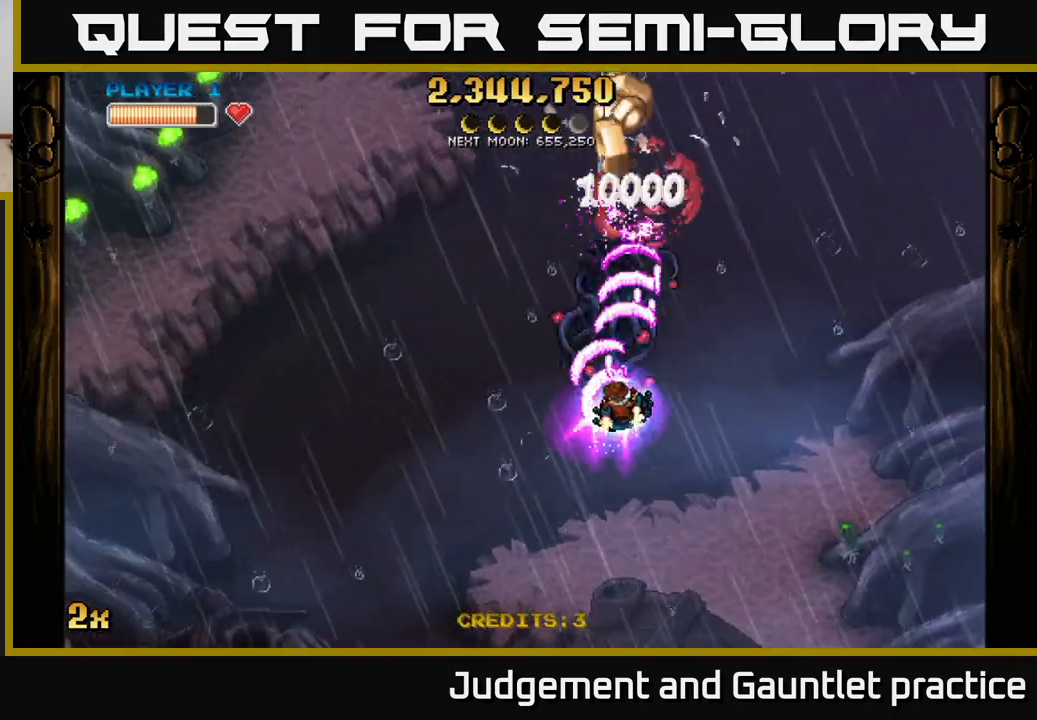
{"buttons": ["A"], "left_stick": "up-right", "events": [[83, "X", "up"], [167, "left_stick", "up"], [417, "left_stick", "up-right"]]}
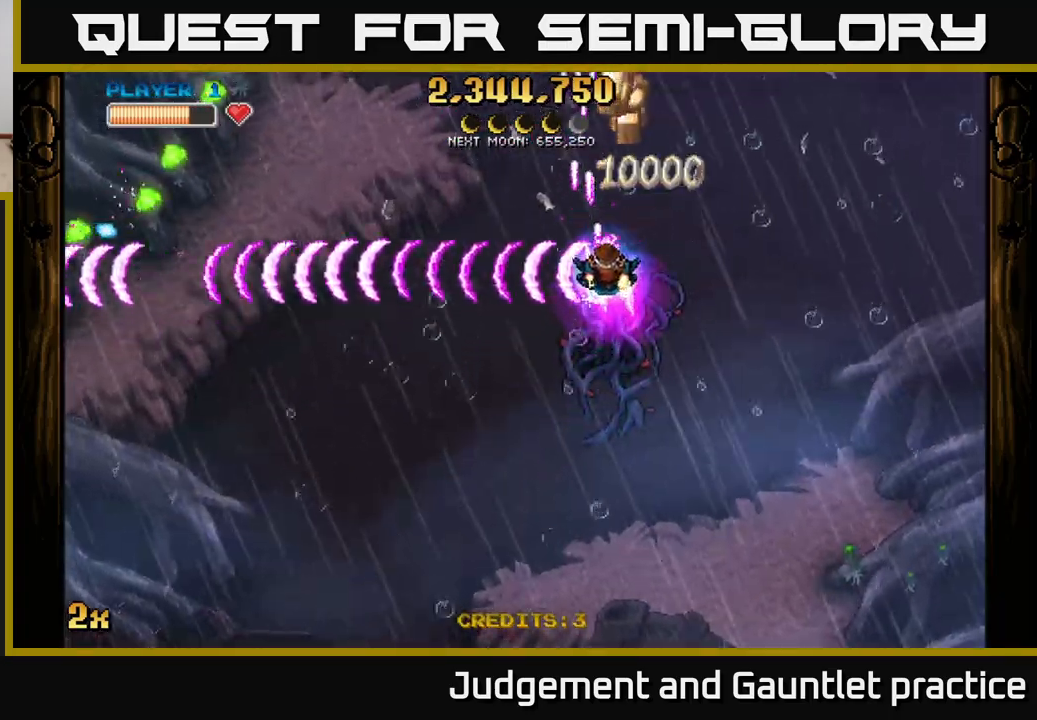
{"buttons": ["A"], "left_stick": "down-left", "events": [[217, "left_stick", "up"], [417, "left_stick", "down-left"]]}
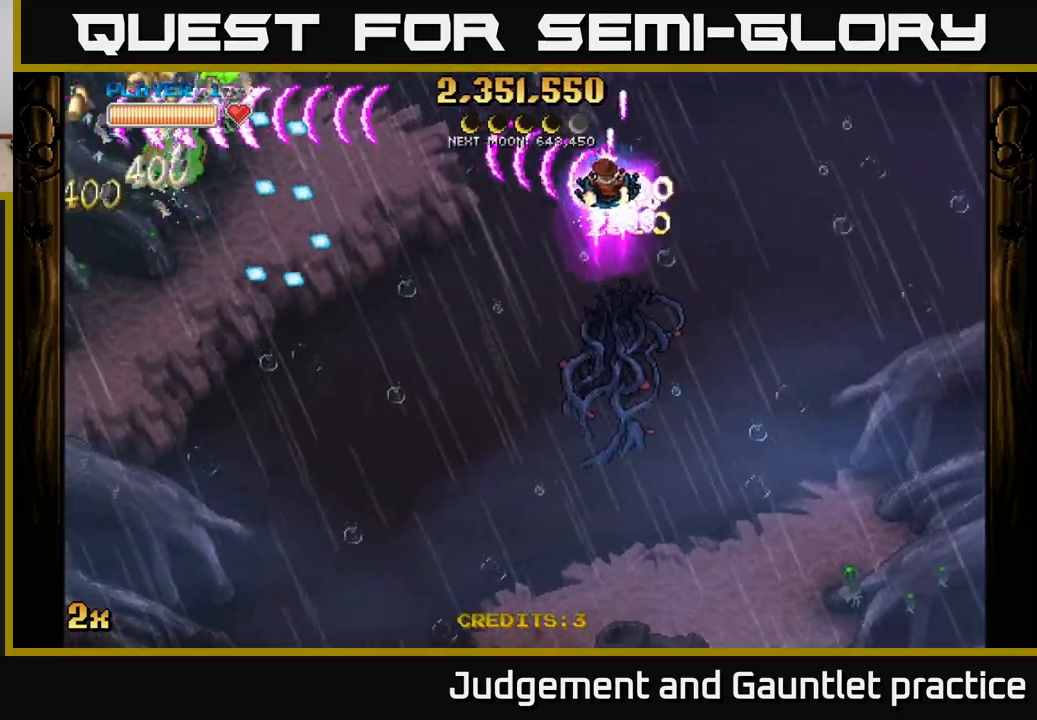
{"buttons": ["A"], "left_stick": "up", "events": [[233, "left_stick", "up-left"], [317, "X", "down"], [383, "left_stick", "up"], [417, "X", "up"]]}
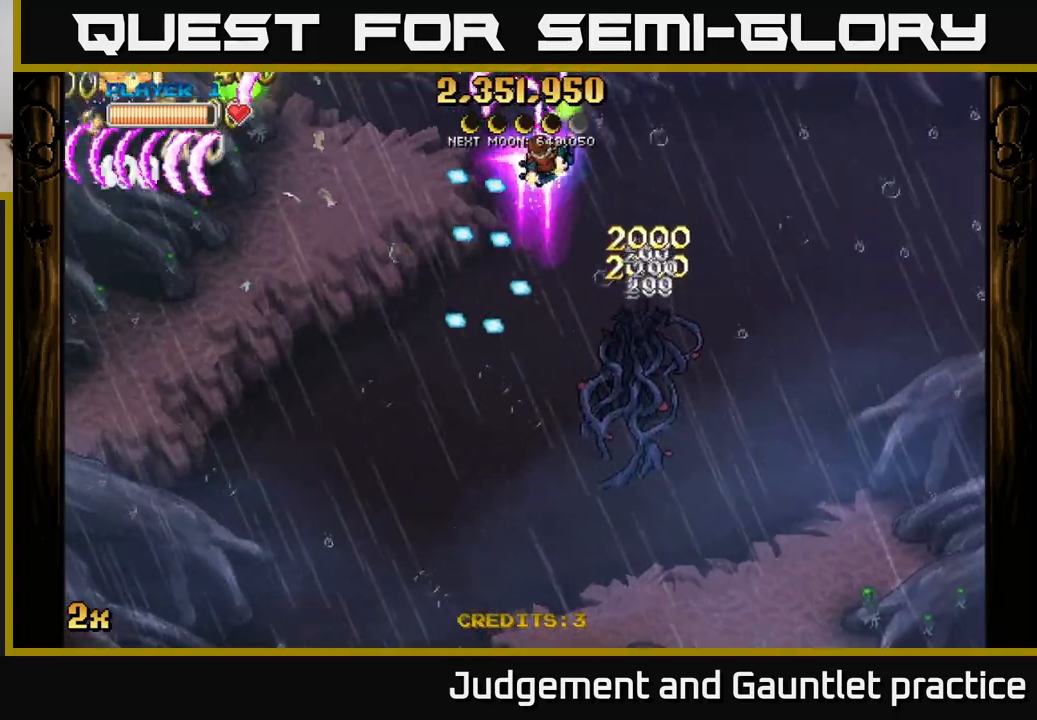
{"buttons": ["A"], "left_stick": "down-left", "events": [[83, "left_stick", "left"], [150, "left_stick", "down-left"]]}
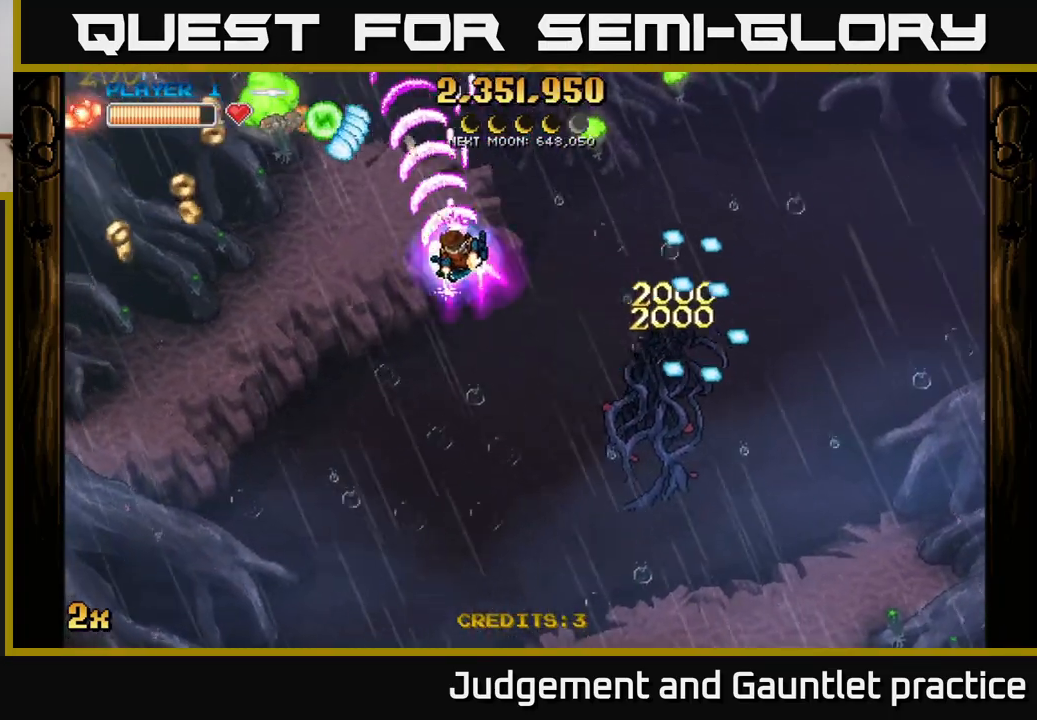
{"buttons": ["A"], "left_stick": "down-left", "events": []}
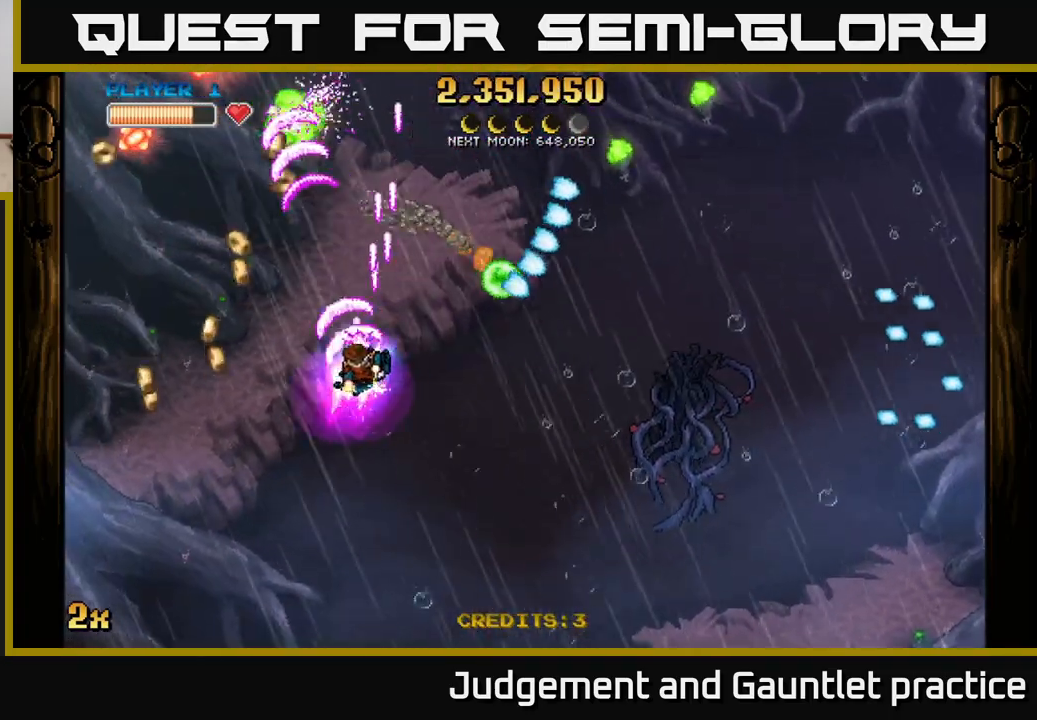
{"buttons": ["A"], "left_stick": "down-left", "events": [[33, "X", "down"], [50, "left_stick", "up"], [167, "X", "up"], [217, "left_stick", "left"], [383, "left_stick", "down-left"]]}
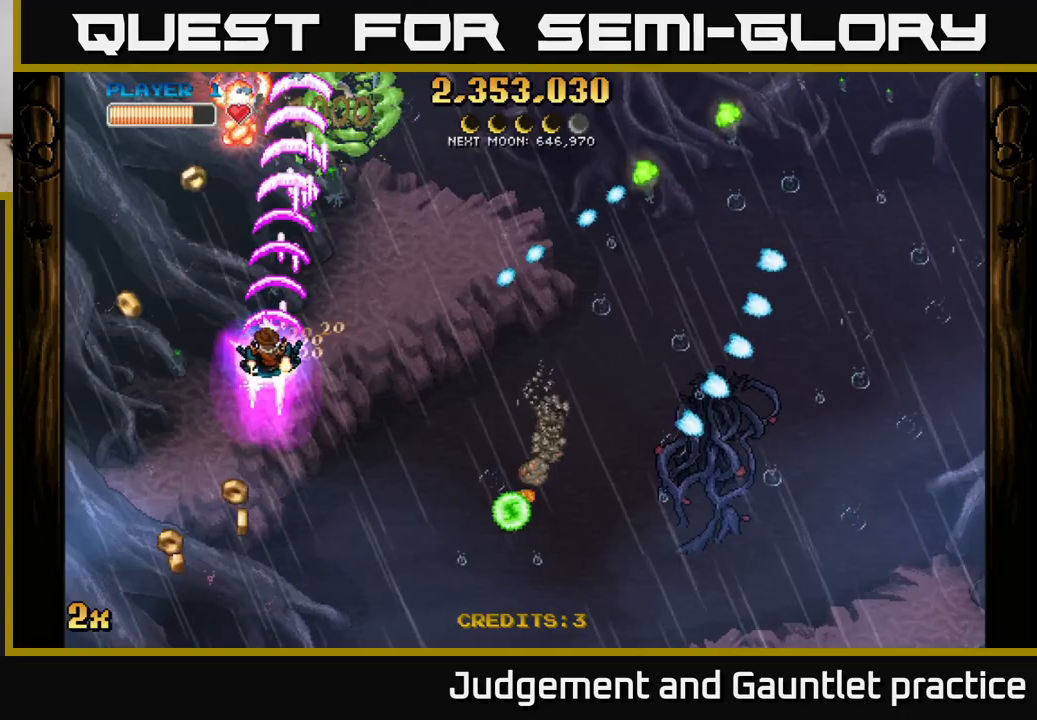
{"buttons": ["A"], "left_stick": "left", "events": [[233, "left_stick", "left"]]}
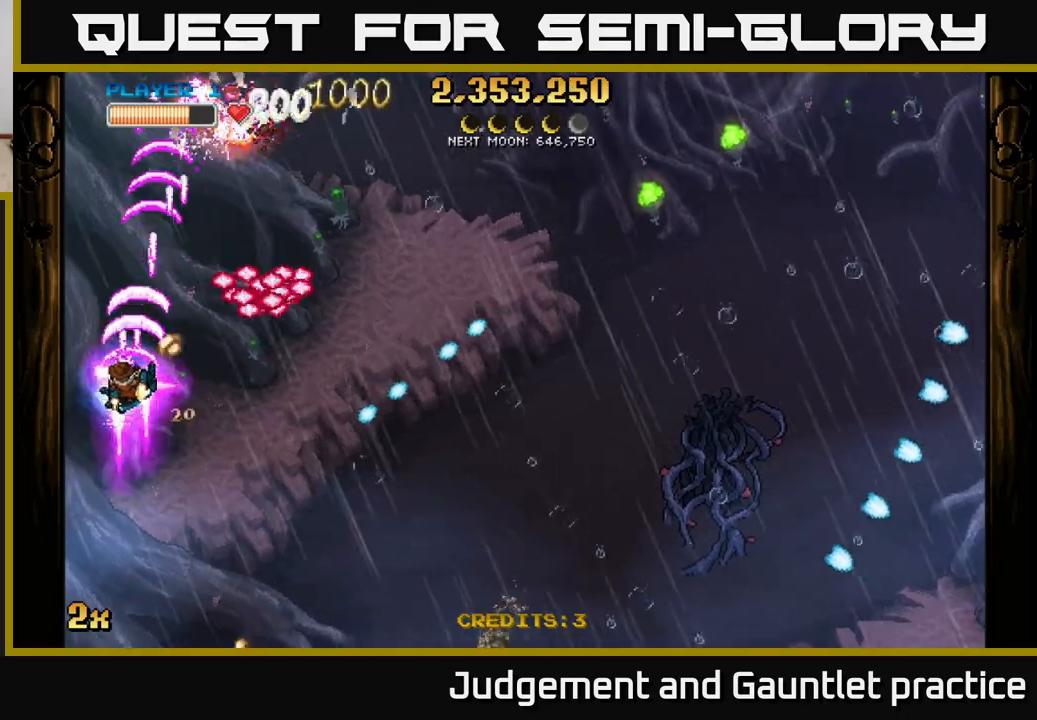
{"buttons": ["A"], "left_stick": "down-right", "events": [[100, "left_stick", "up"], [117, "A", "up"], [250, "left_stick", "up-right"], [417, "A", "down"], [500, "left_stick", "down-right"]]}
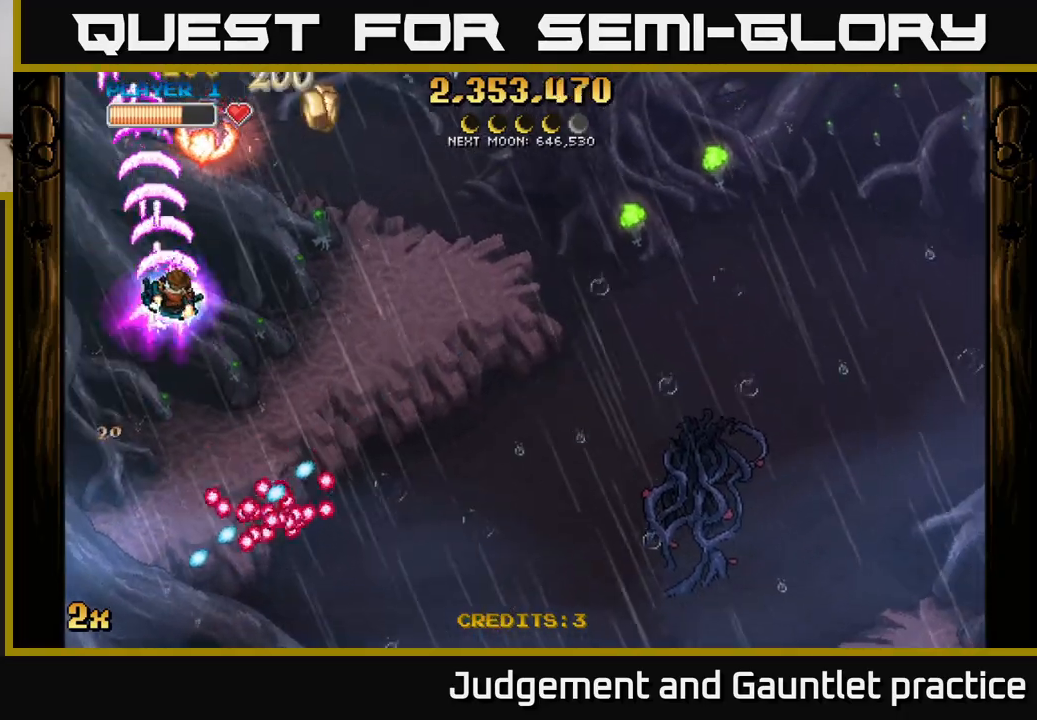
{"buttons": ["A"], "left_stick": "down", "events": [[117, "left_stick", "down"], [217, "left_stick", "down-right"], [383, "left_stick", "down"]]}